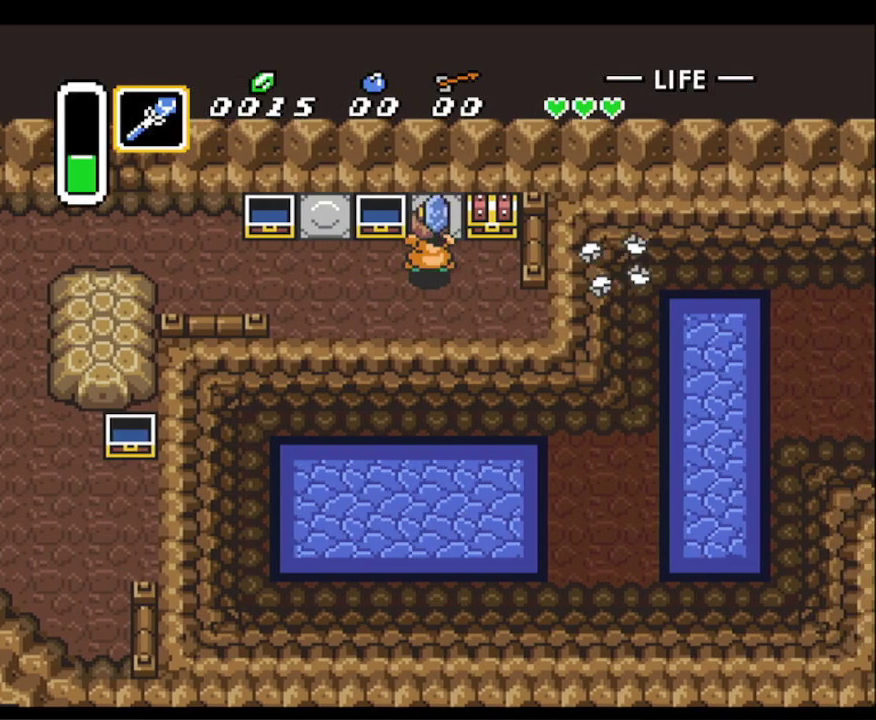
Gameplay with a controller (Nintendo layout); each line is a JSON object with the inputs held at the frame after it. "events" lists button and stick changes between this image and that frame as [ms after this image, input, new state], when the widget could be followed in between. Not read: L3 R3.
{"buttons": [], "events": [[67, "A", "up"], [133, "DPAD_RIGHT", "down"], [150, "DPAD_DOWN", "down"], [283, "DPAD_DOWN", "up"], [317, "A", "down"], [383, "DPAD_UP", "down"], [400, "A", "up"], [400, "DPAD_RIGHT", "up"], [500, "DPAD_UP", "up"]]}
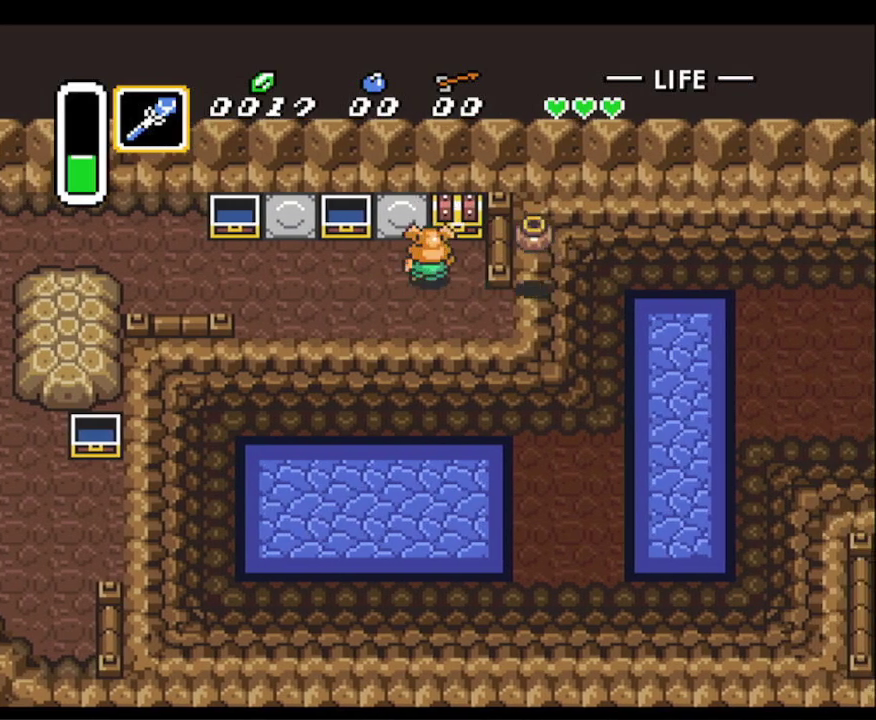
{"buttons": ["DPAD_UP"], "events": [[33, "A", "down"], [267, "A", "up"], [367, "DPAD_RIGHT", "down"], [450, "DPAD_UP", "down"], [500, "DPAD_RIGHT", "up"]]}
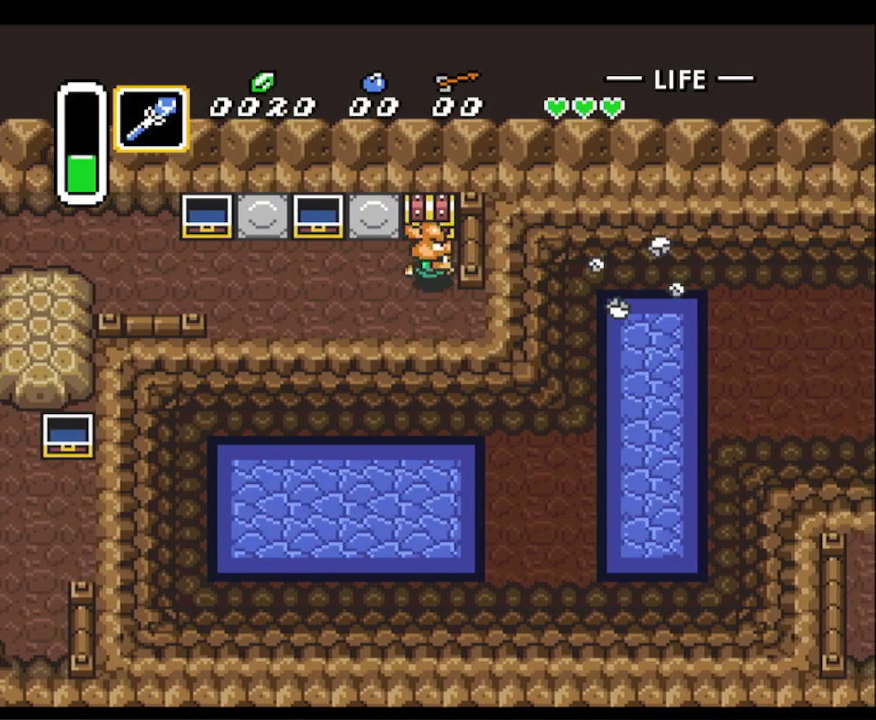
{"buttons": ["DPAD_DOWN", "DPAD_RIGHT"], "events": [[17, "A", "down"], [67, "DPAD_UP", "up"], [333, "A", "up"], [333, "DPAD_DOWN", "down"], [483, "DPAD_RIGHT", "down"]]}
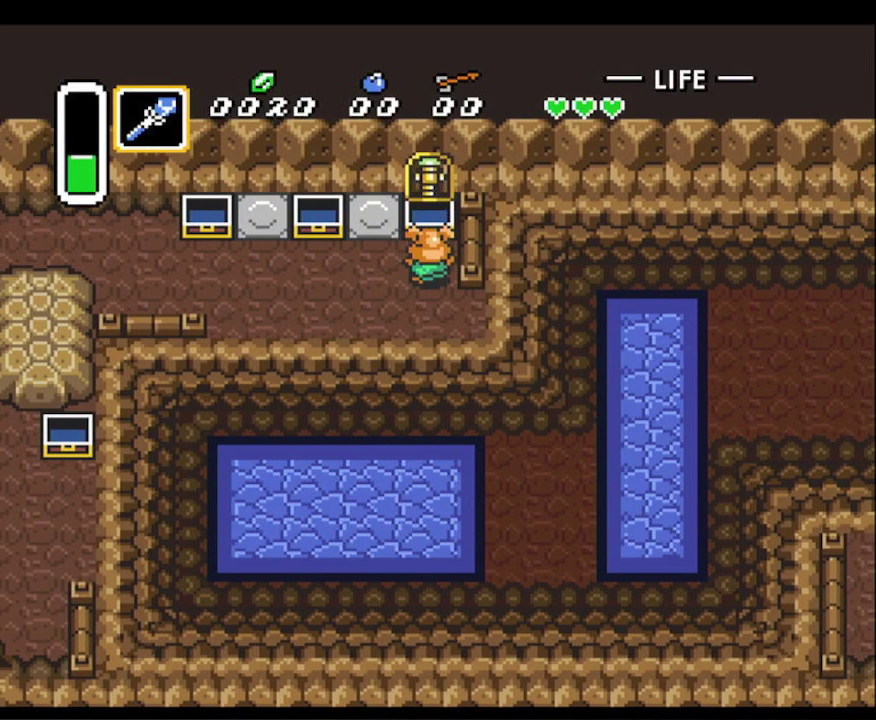
{"buttons": ["DPAD_DOWN"], "events": [[383, "DPAD_RIGHT", "up"]]}
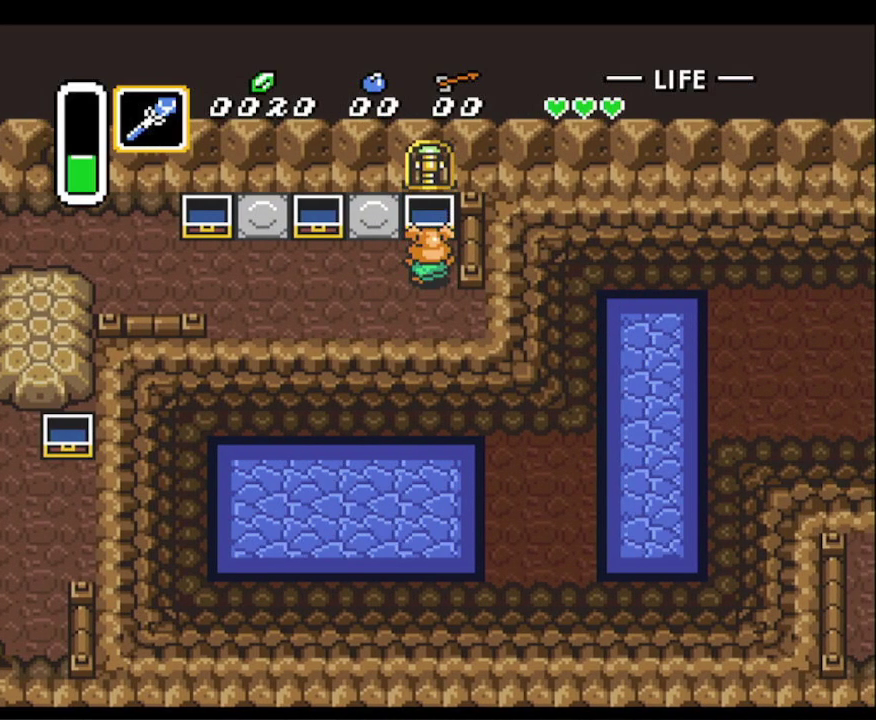
{"buttons": ["DPAD_RIGHT"], "events": [[100, "DPAD_RIGHT", "down"], [150, "DPAD_DOWN", "up"], [267, "DPAD_DOWN", "down"], [500, "DPAD_DOWN", "up"]]}
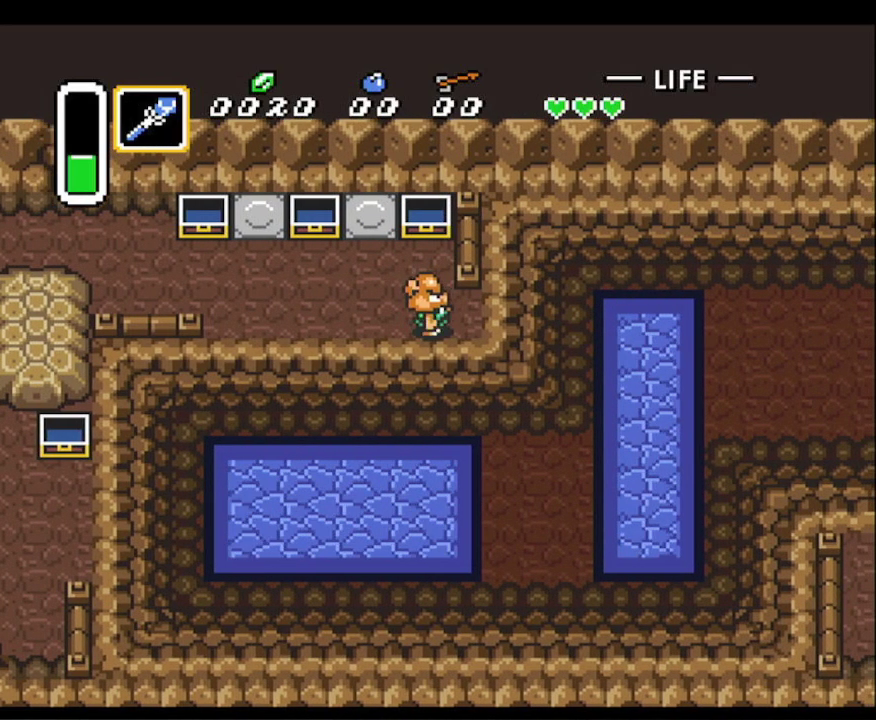
{"buttons": ["DPAD_DOWN", "DPAD_RIGHT"], "events": [[467, "DPAD_DOWN", "down"]]}
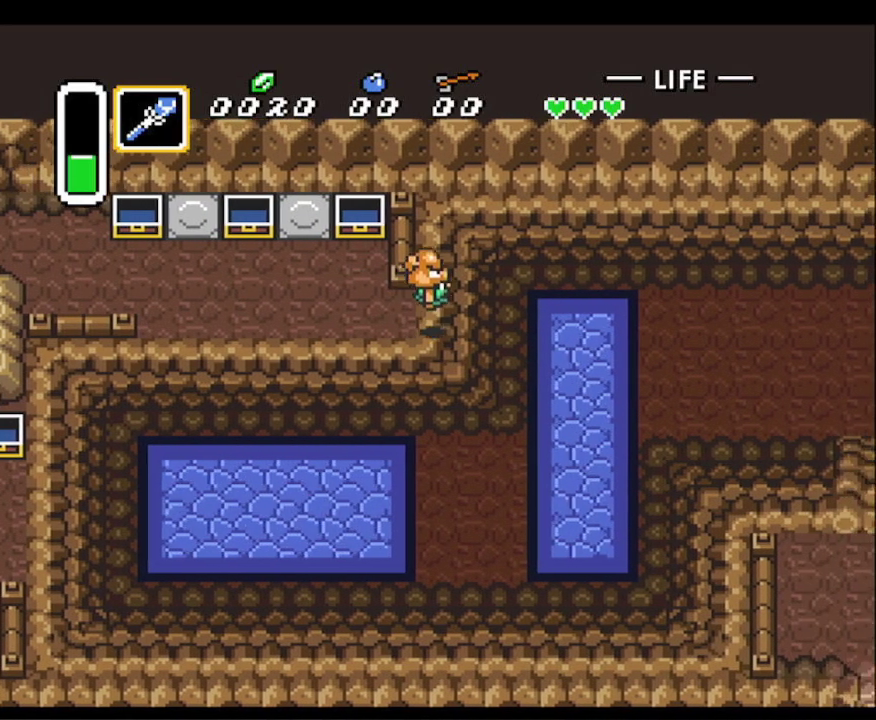
{"buttons": ["DPAD_DOWN", "DPAD_RIGHT"], "events": []}
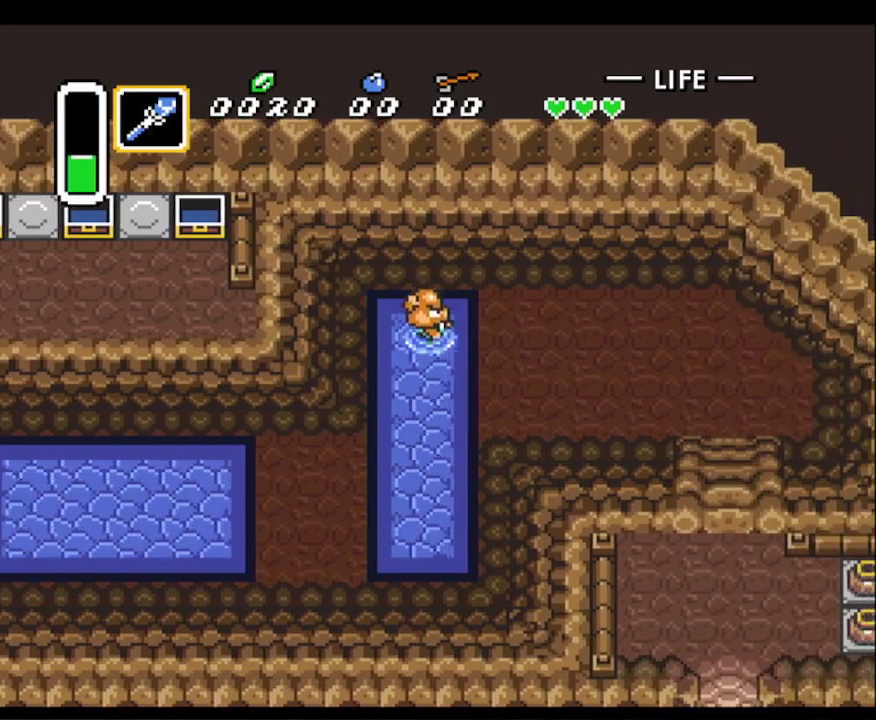
{"buttons": ["DPAD_DOWN", "DPAD_RIGHT"], "events": []}
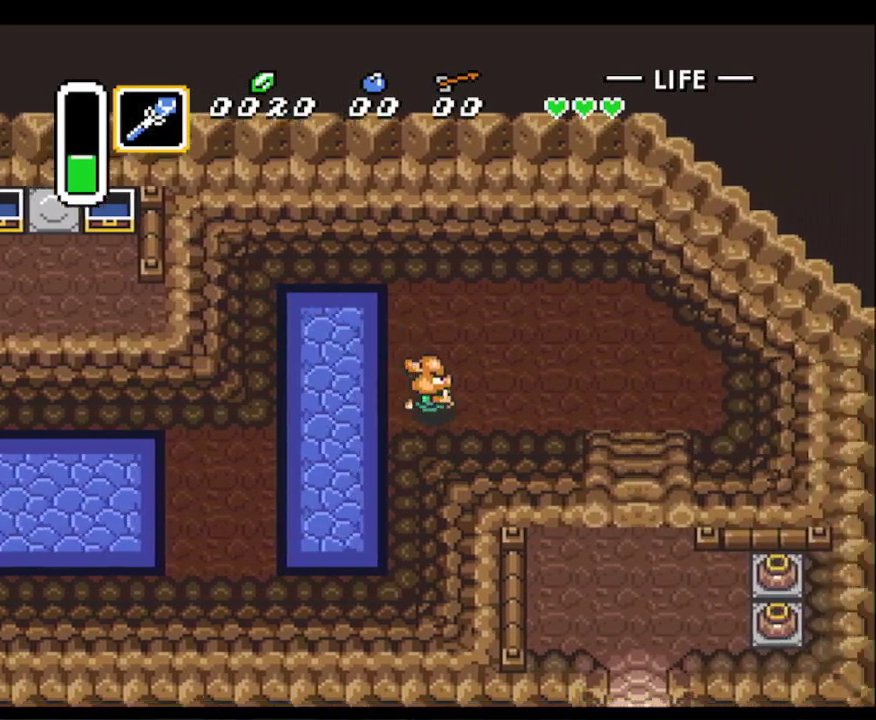
{"buttons": ["DPAD_RIGHT"], "events": [[100, "DPAD_DOWN", "up"], [383, "DPAD_UP", "down"], [450, "DPAD_UP", "up"]]}
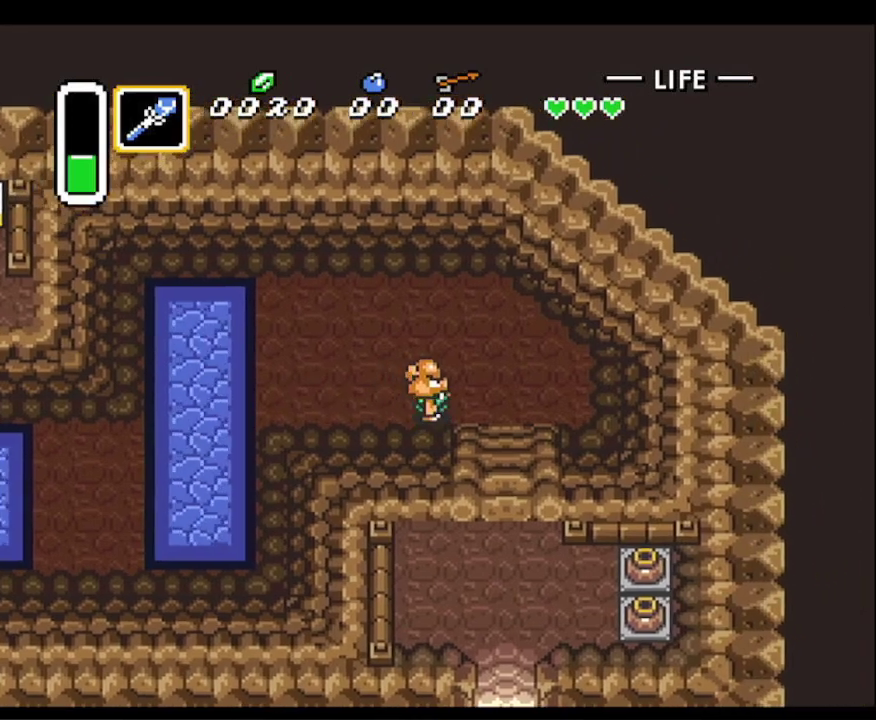
{"buttons": ["DPAD_DOWN"], "events": [[100, "DPAD_DOWN", "down"], [250, "DPAD_RIGHT", "up"]]}
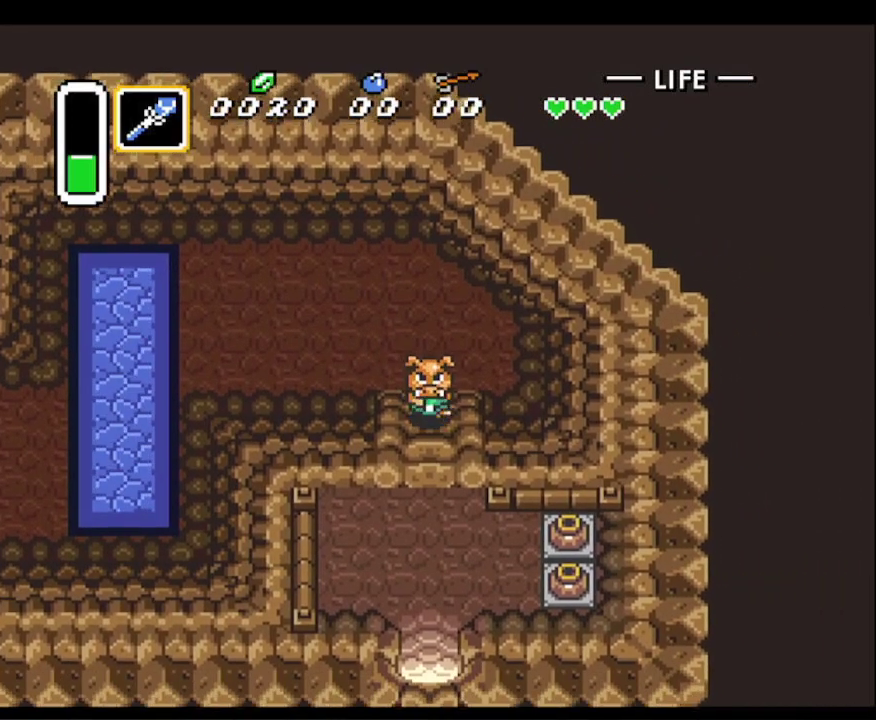
{"buttons": ["DPAD_DOWN"], "events": []}
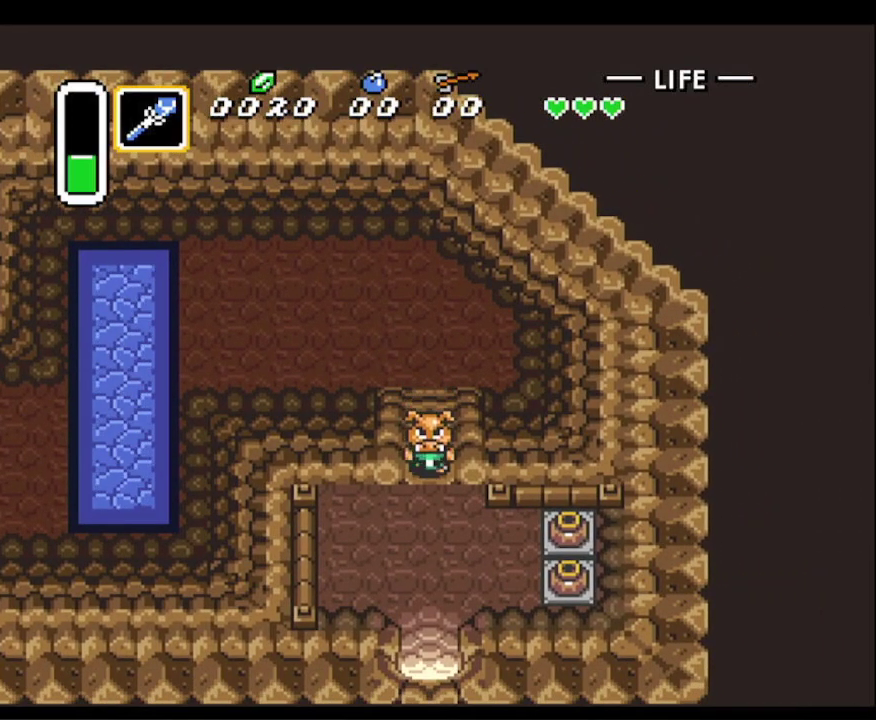
{"buttons": ["DPAD_DOWN"], "events": []}
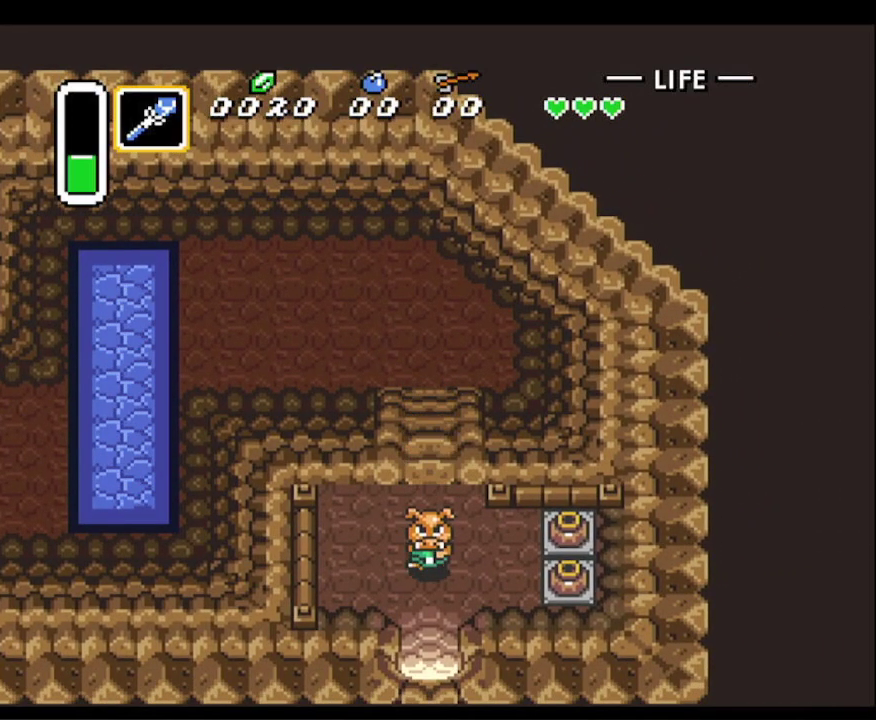
{"buttons": ["DPAD_DOWN"], "events": []}
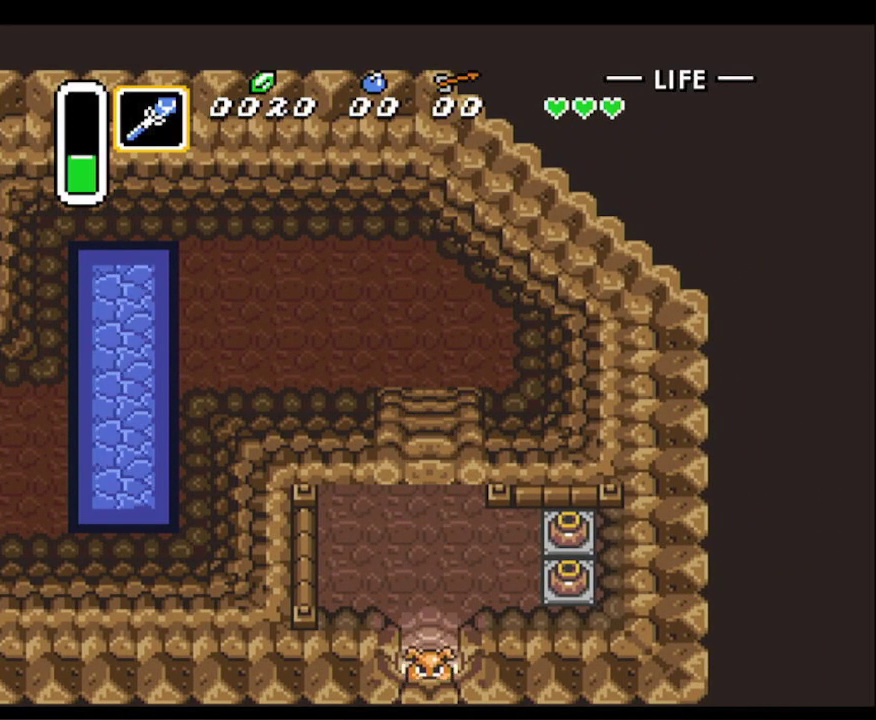
{"buttons": ["DPAD_DOWN"], "events": []}
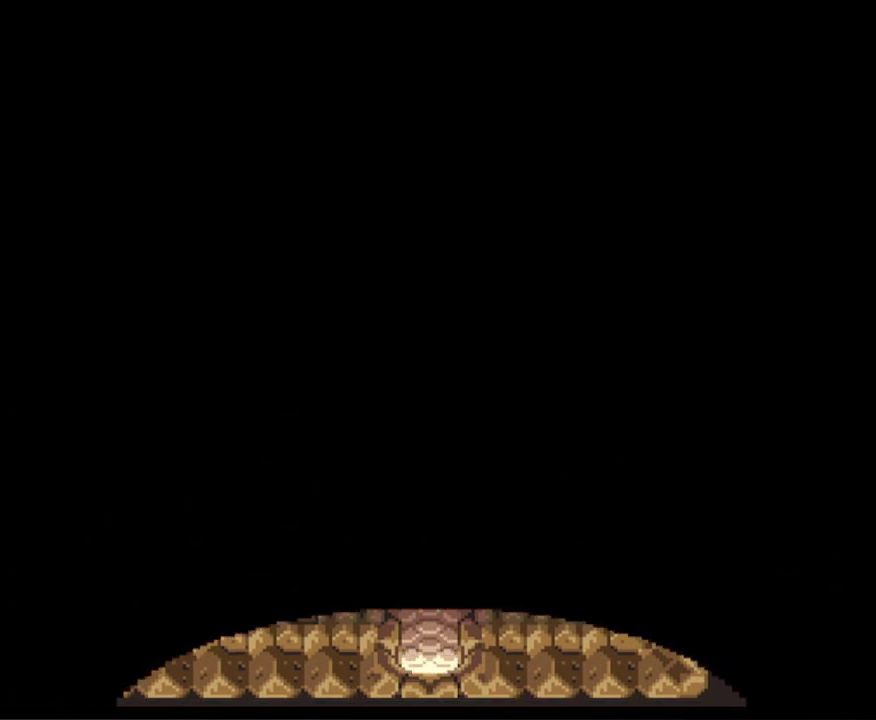
{"buttons": ["DPAD_DOWN"], "events": []}
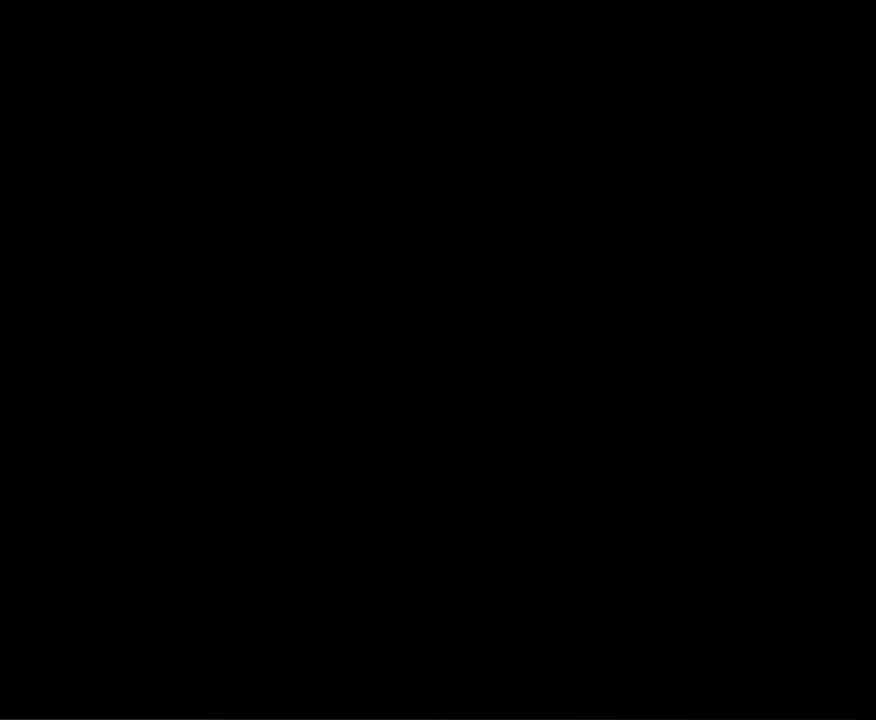
{"buttons": ["DPAD_DOWN"], "events": [[317, "DPAD_DOWN", "up"], [450, "DPAD_DOWN", "down"]]}
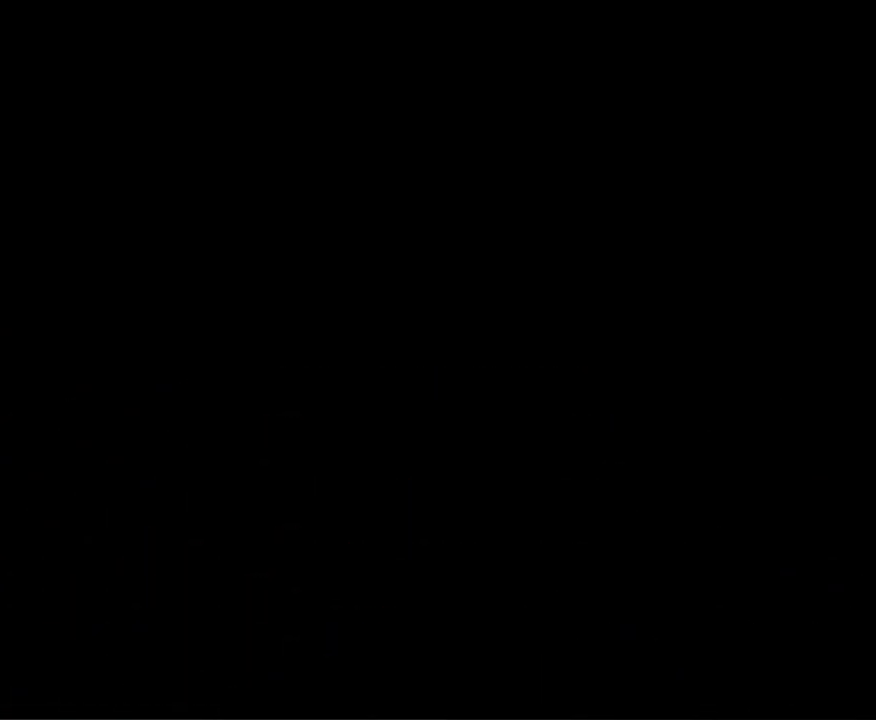
{"buttons": ["DPAD_DOWN"], "events": []}
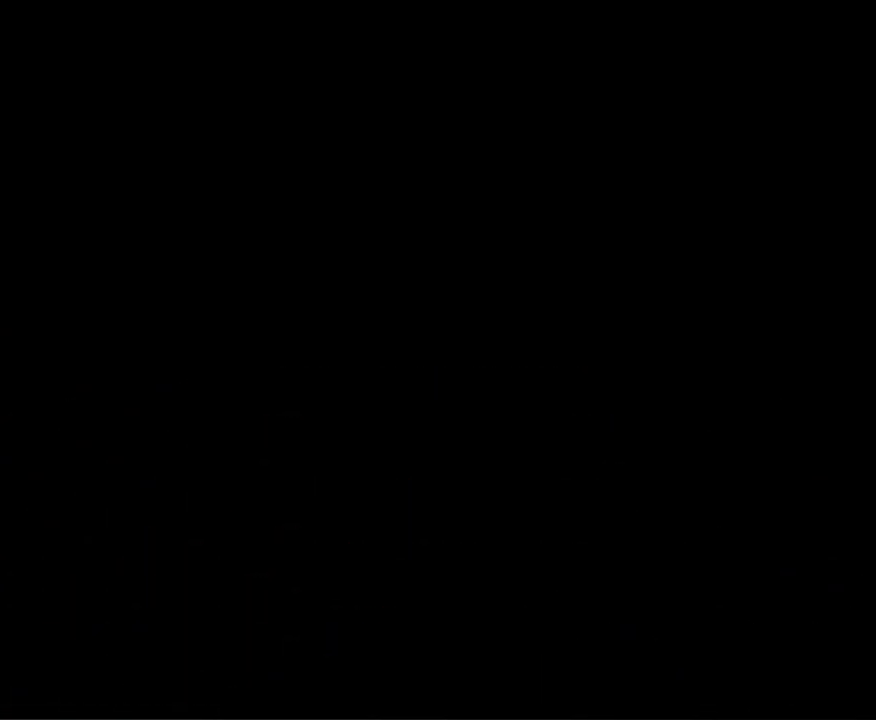
{"buttons": ["DPAD_DOWN"], "events": []}
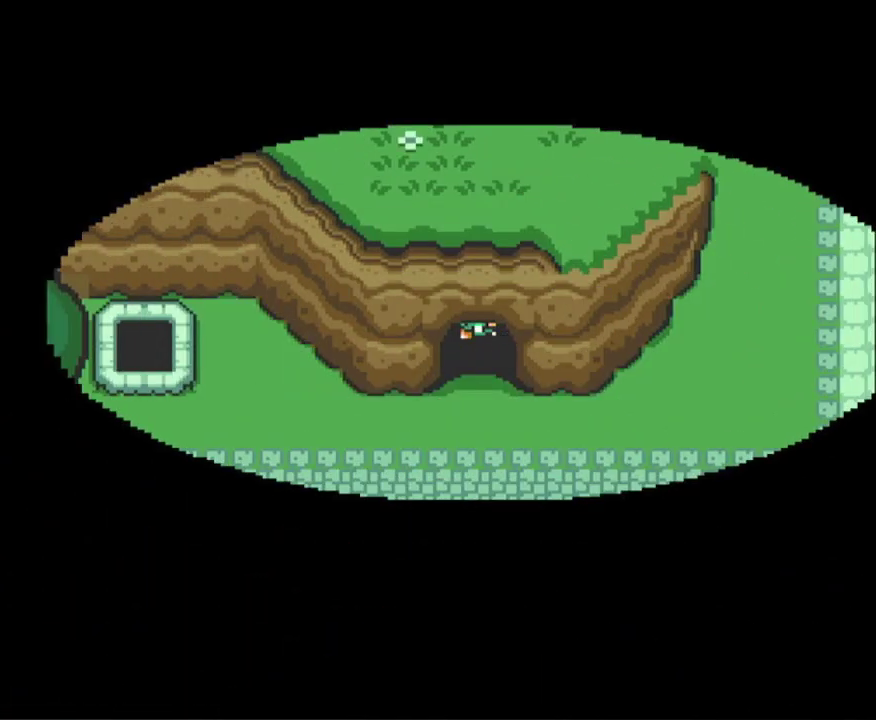
{"buttons": ["DPAD_DOWN", "DPAD_RIGHT"], "events": [[467, "DPAD_RIGHT", "down"]]}
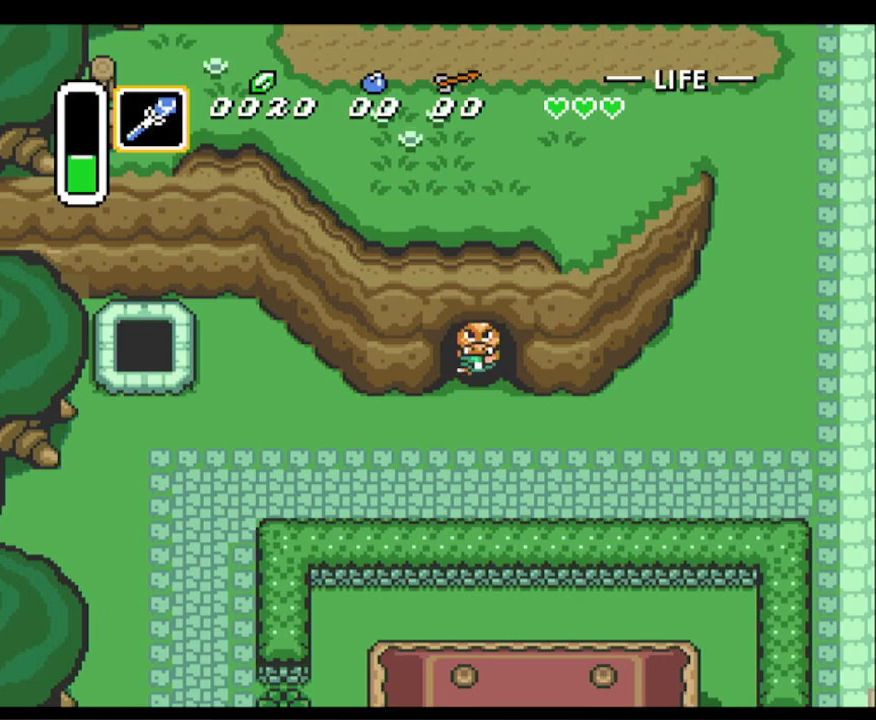
{"buttons": ["DPAD_RIGHT"], "events": [[267, "DPAD_DOWN", "up"]]}
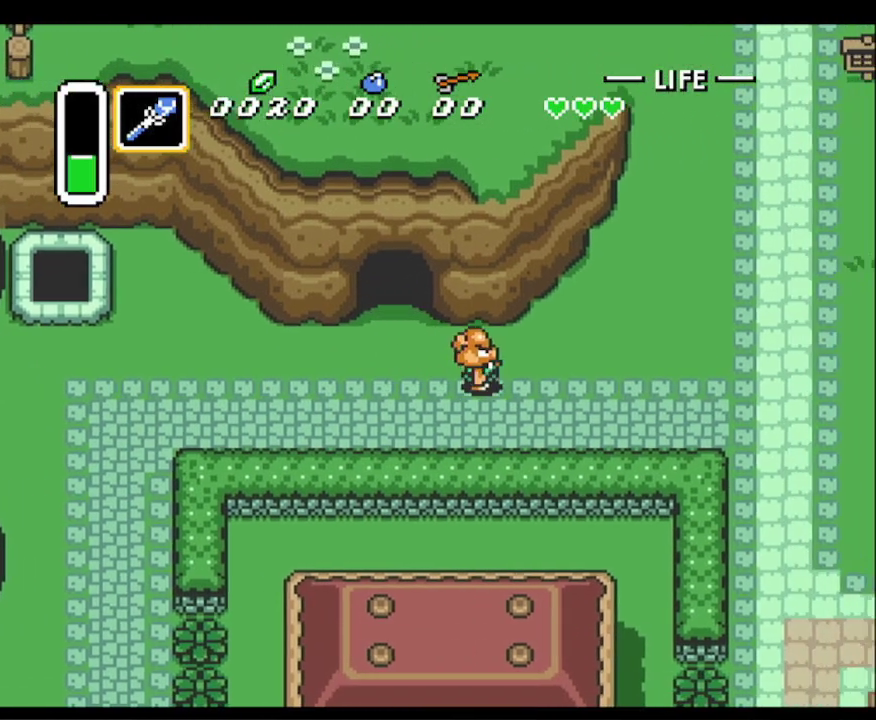
{"buttons": ["DPAD_RIGHT"], "events": []}
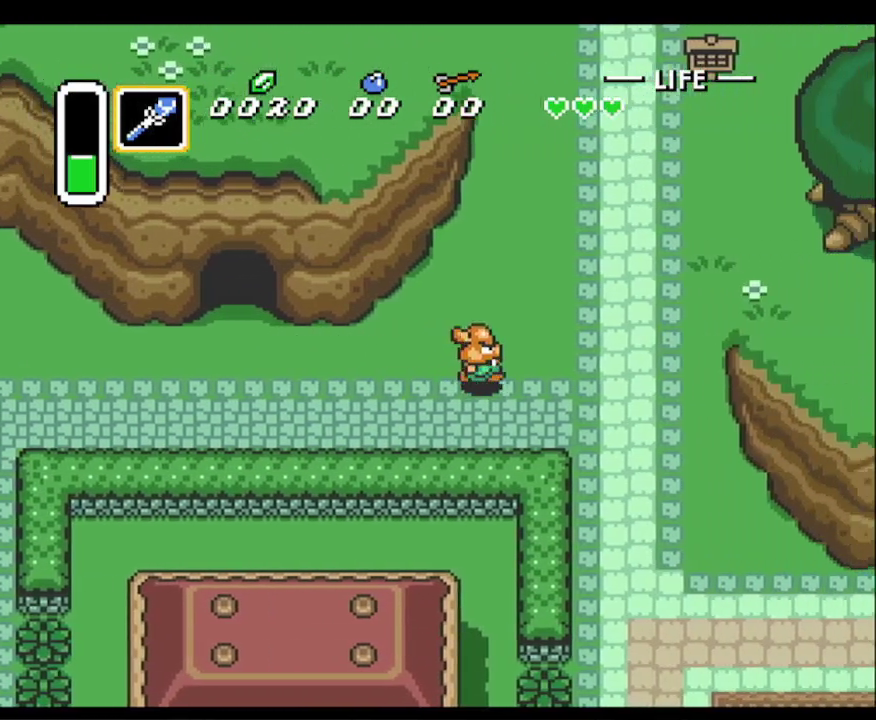
{"buttons": ["DPAD_UP"], "events": [[100, "DPAD_UP", "down"], [117, "DPAD_RIGHT", "up"], [150, "DPAD_LEFT", "down"], [150, "DPAD_UP", "up"], [267, "DPAD_UP", "down"], [283, "DPAD_LEFT", "up"], [333, "DPAD_RIGHT", "down"], [433, "DPAD_RIGHT", "up"]]}
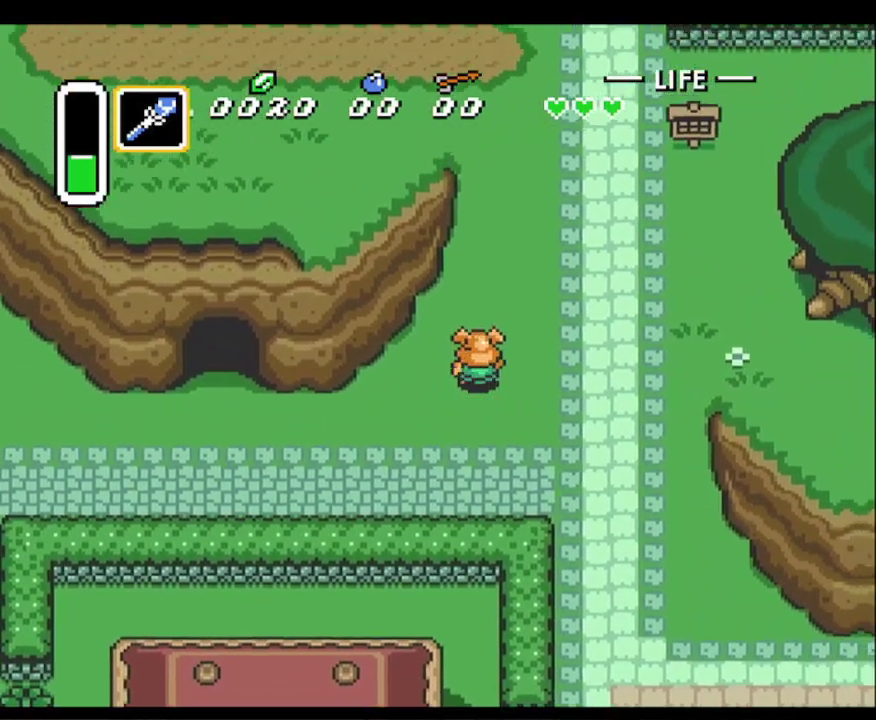
{"buttons": ["DPAD_UP"], "events": []}
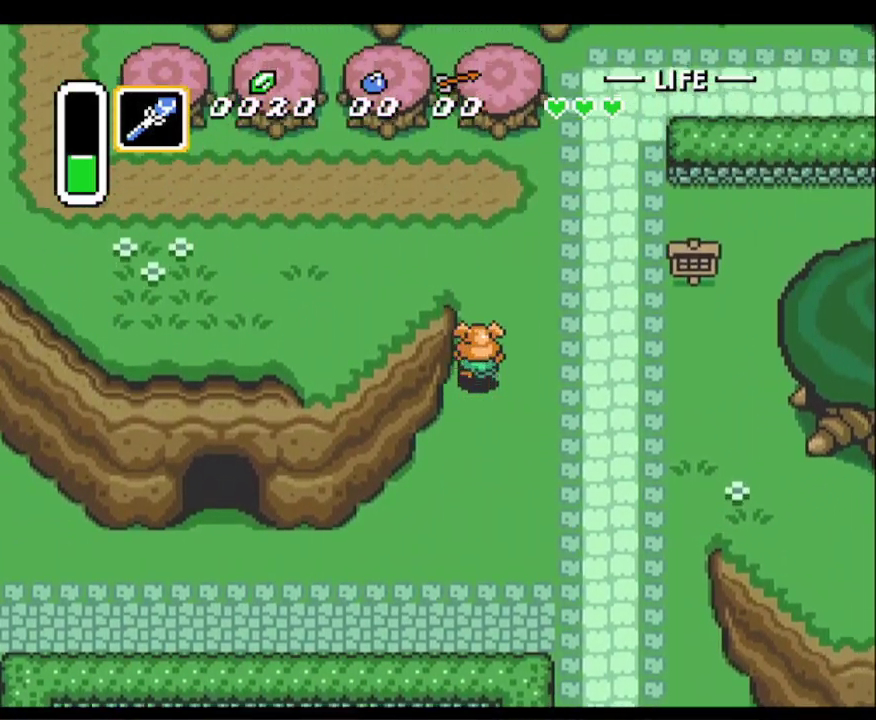
{"buttons": ["DPAD_LEFT"], "events": [[67, "DPAD_LEFT", "down"], [400, "DPAD_UP", "up"]]}
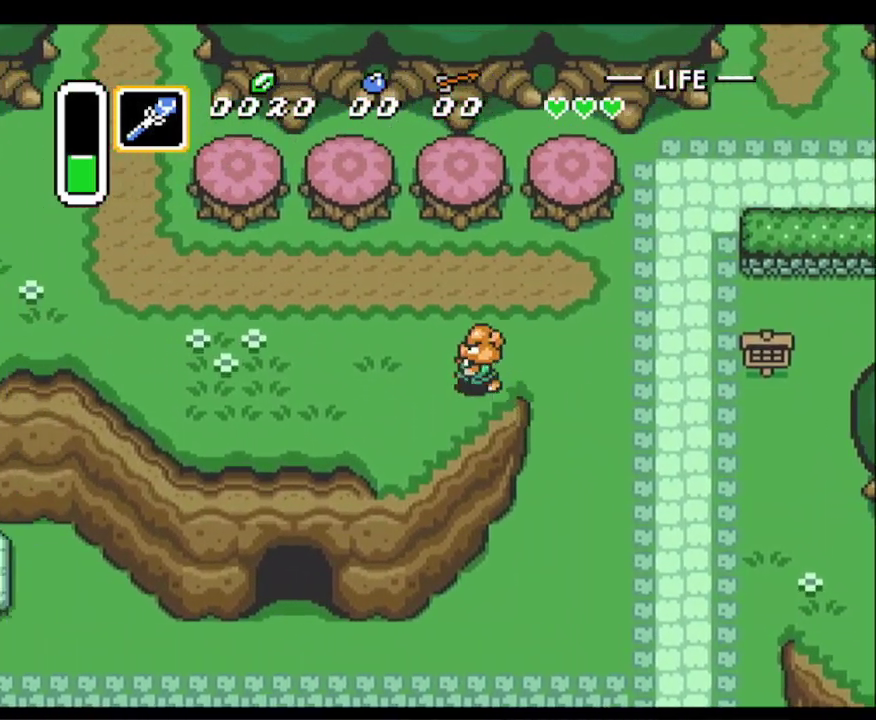
{"buttons": ["DPAD_LEFT"], "events": [[167, "DPAD_UP", "down"], [300, "DPAD_UP", "up"]]}
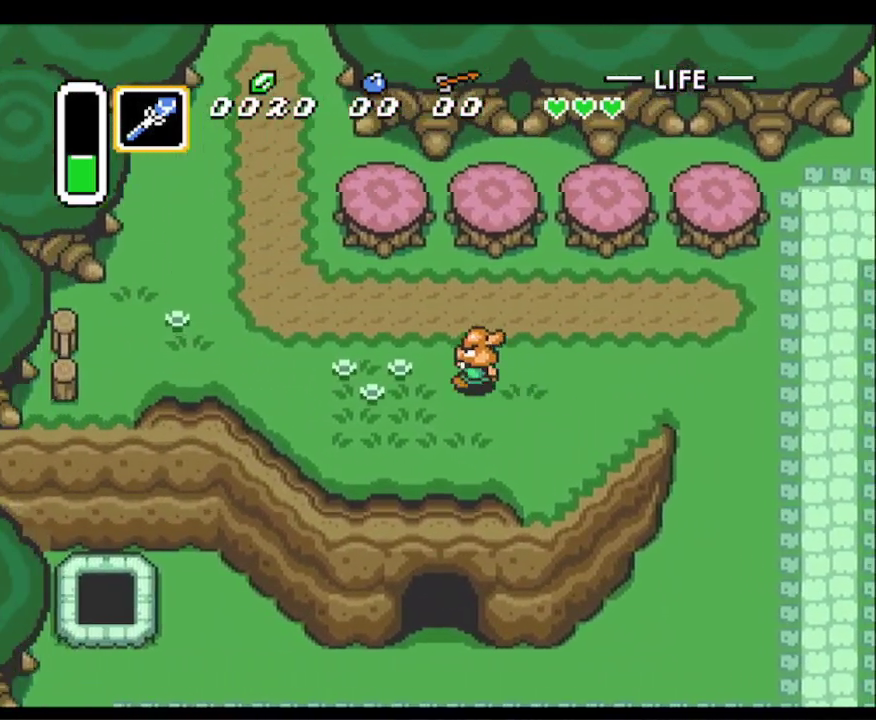
{"buttons": ["DPAD_LEFT"], "events": []}
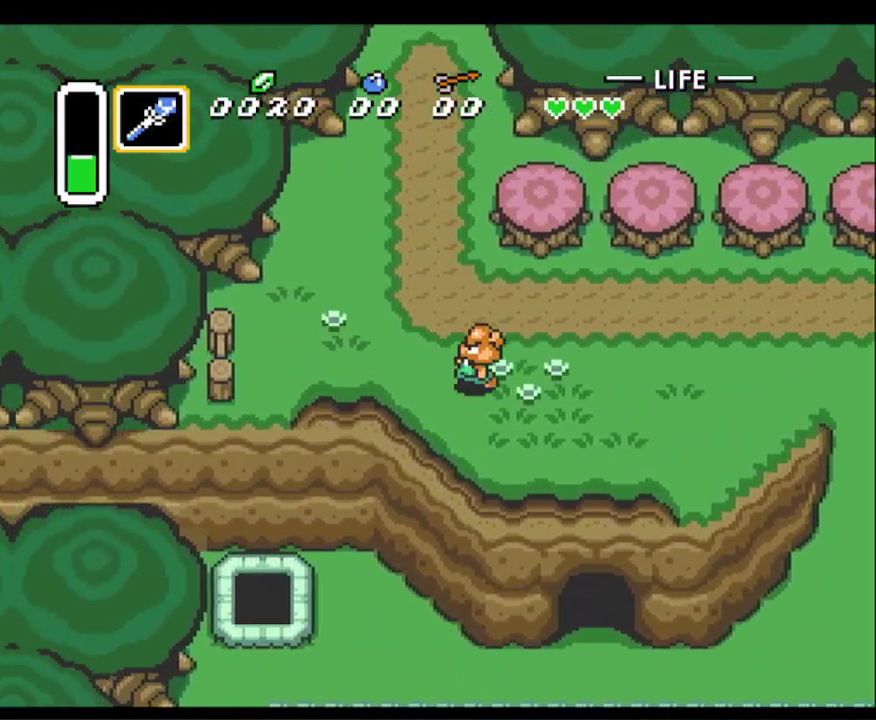
{"buttons": ["DPAD_LEFT"], "events": []}
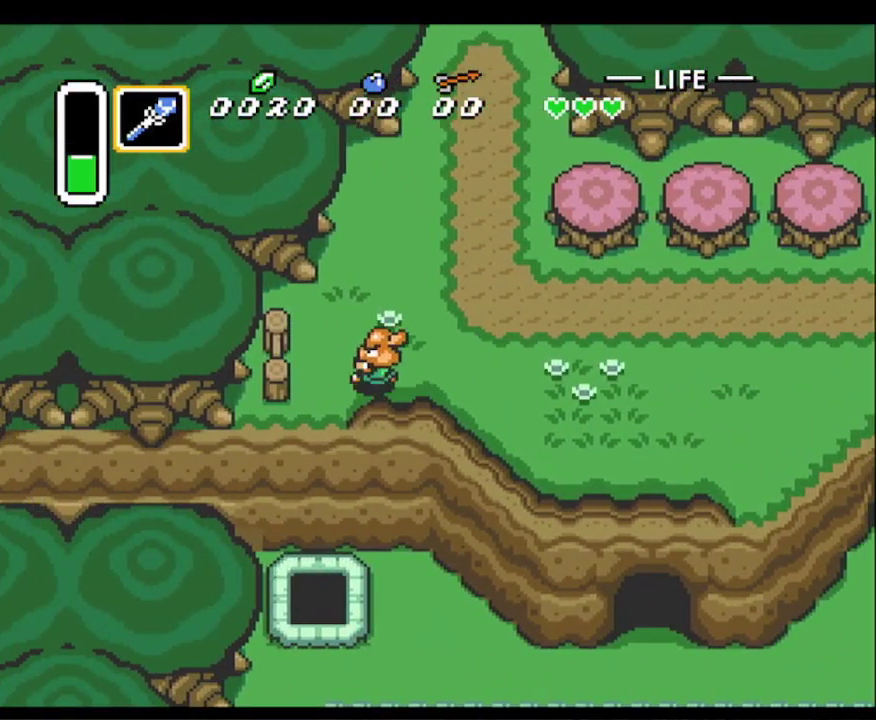
{"buttons": ["DPAD_DOWN"], "events": [[117, "DPAD_DOWN", "down"], [233, "DPAD_LEFT", "up"]]}
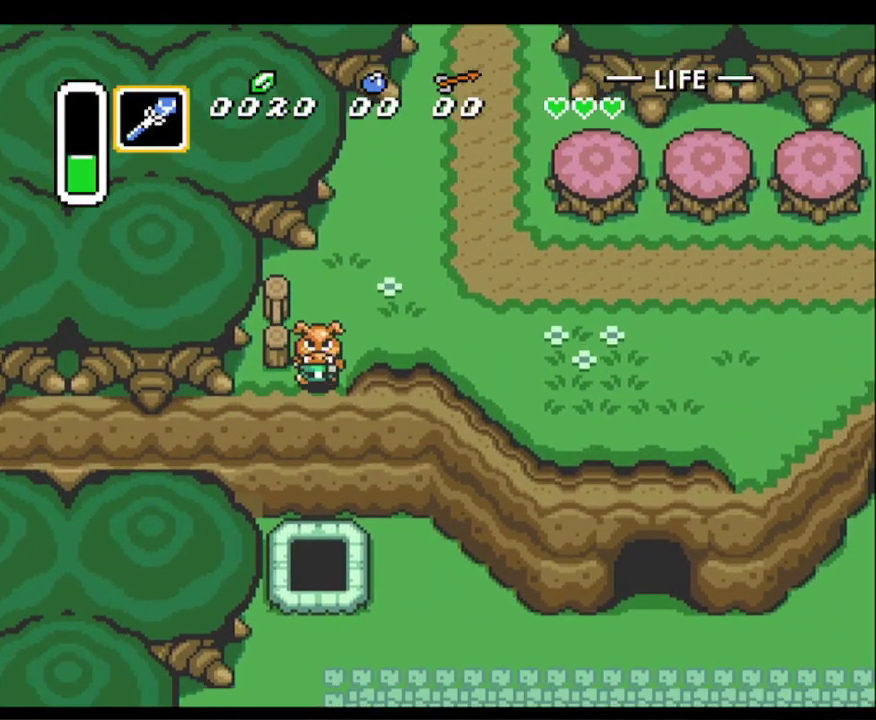
{"buttons": [], "events": [[450, "DPAD_DOWN", "up"]]}
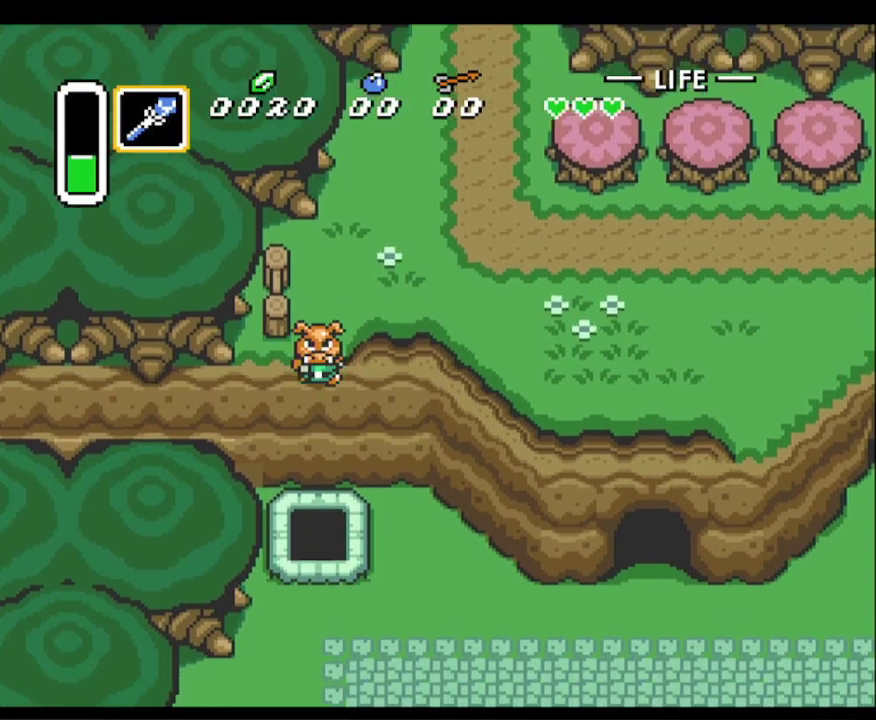
{"buttons": [], "events": []}